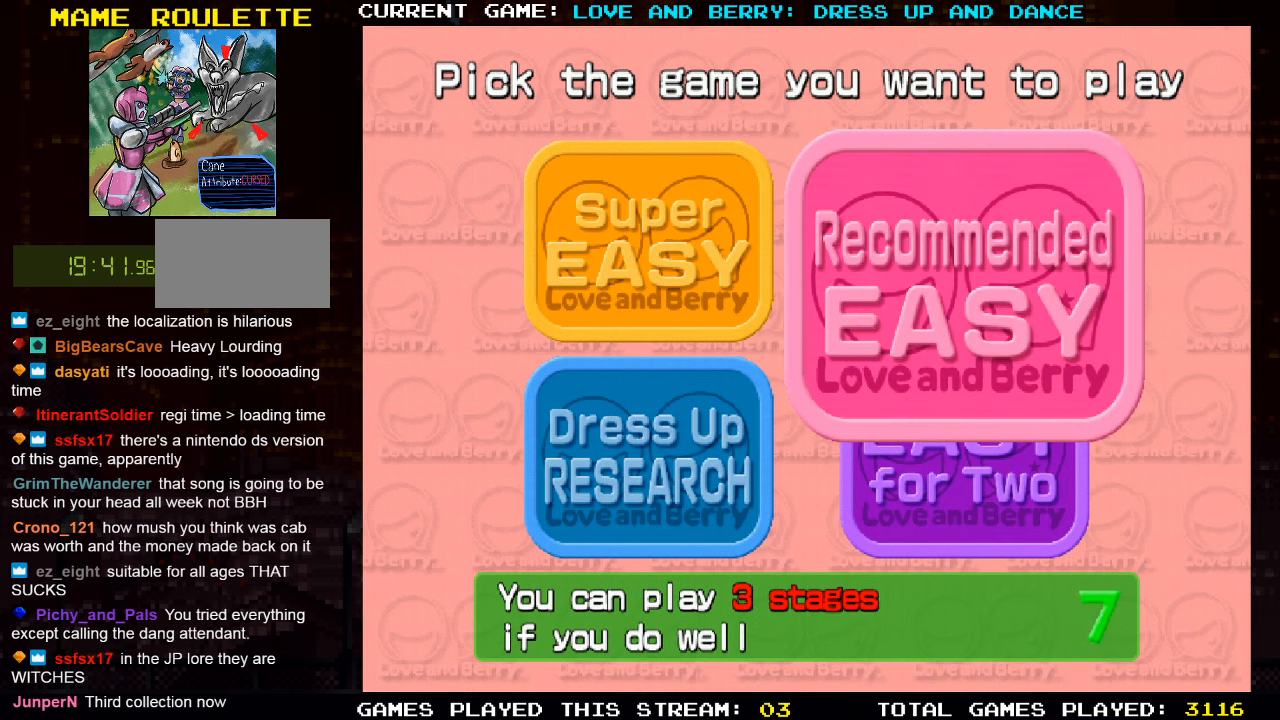
Gameplay with a controller (arcade stick); each line is a JSON object with the inputs held at the frame after it. "events" lists button and stick changes between this image and that frame as [ms after this image, input, new state], when the widget could be followed in between. Not read: L3 R3.
{"buttons": [], "left_stick": "center", "events": [[67, "TRIANGLE", "down"], [200, "TRIANGLE", "up"]]}
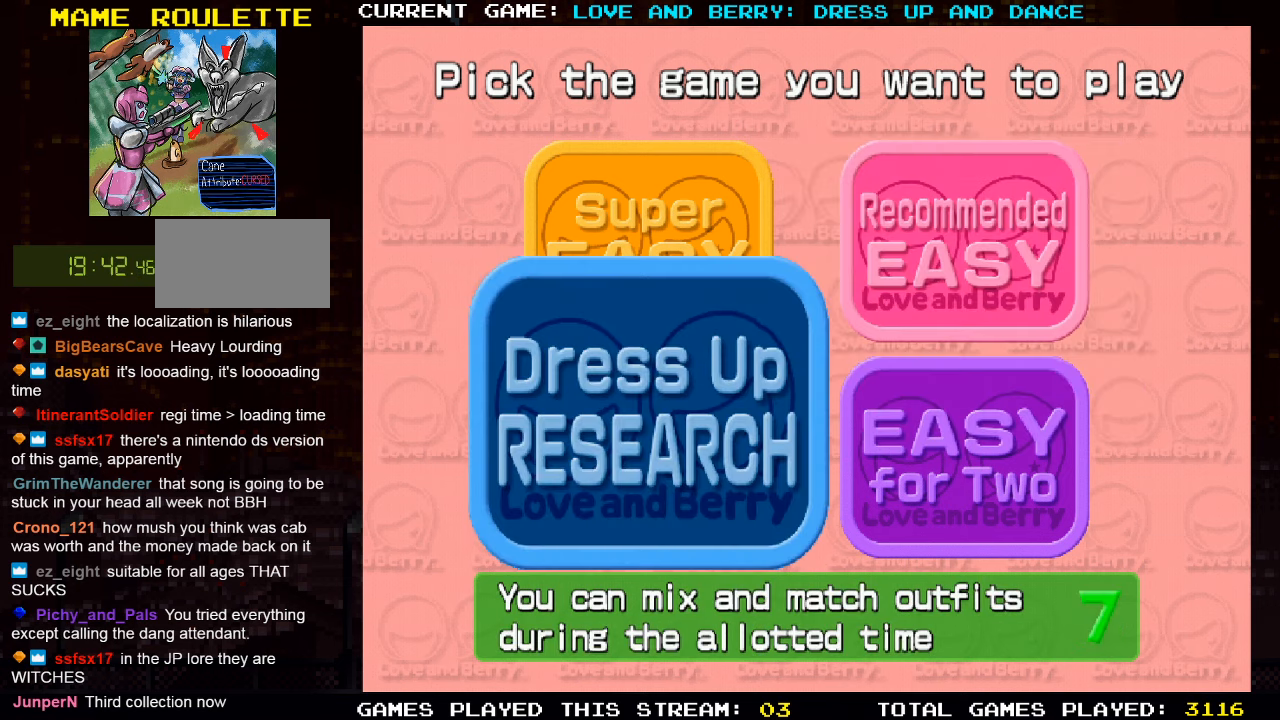
{"buttons": [], "left_stick": "center", "events": [[333, "CIRCLE", "down"], [450, "CIRCLE", "up"]]}
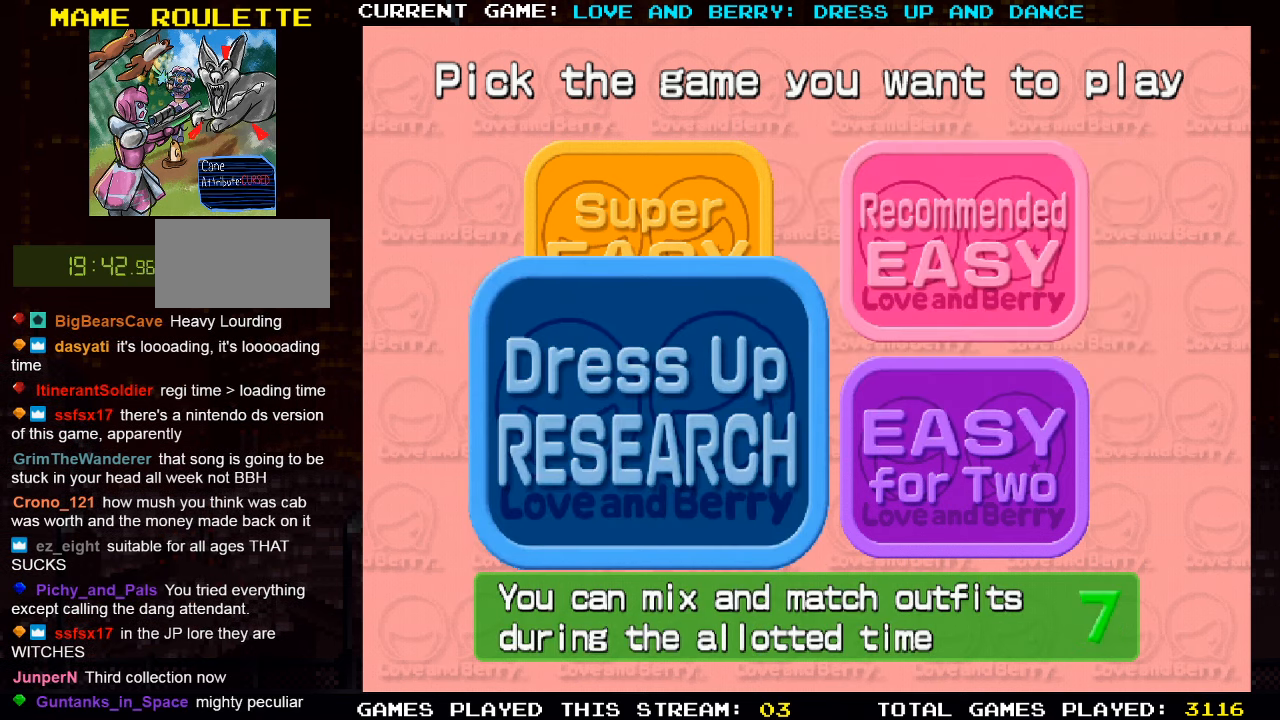
{"buttons": [], "left_stick": "center", "events": []}
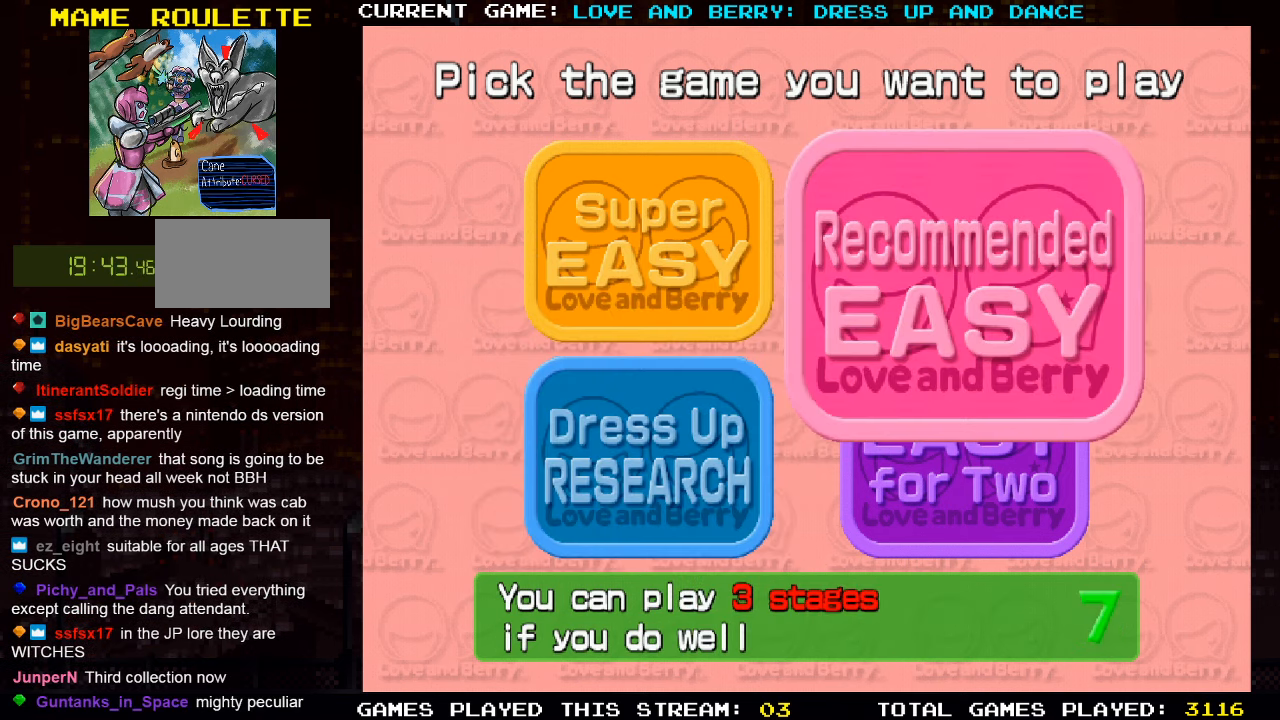
{"buttons": [], "left_stick": "center", "events": [[283, "CIRCLE", "down"], [283, "TRIANGLE", "down"], [433, "CIRCLE", "up"], [467, "TRIANGLE", "up"]]}